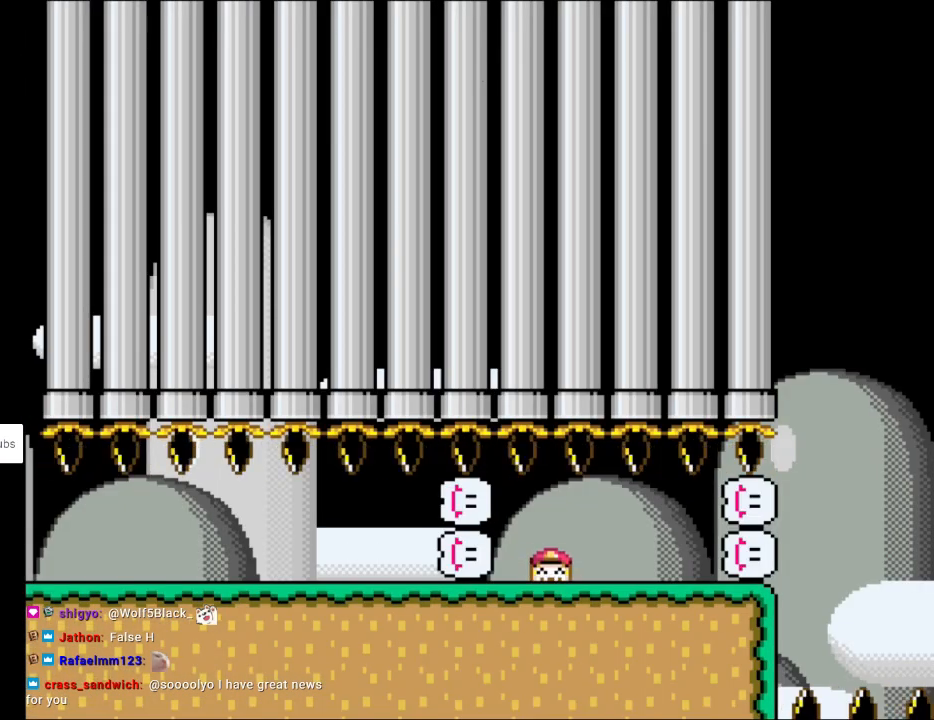
Gameplay with a controller (Nintendo layout); each line is a JSON object with the inputs held at the frame after it. "events" lists button and stick changes between this image and that frame as [ms after this image, input, new state], when the widget could be followed in between. Not read: L3 R3.
{"buttons": ["Y", "DPAD_RIGHT"], "events": []}
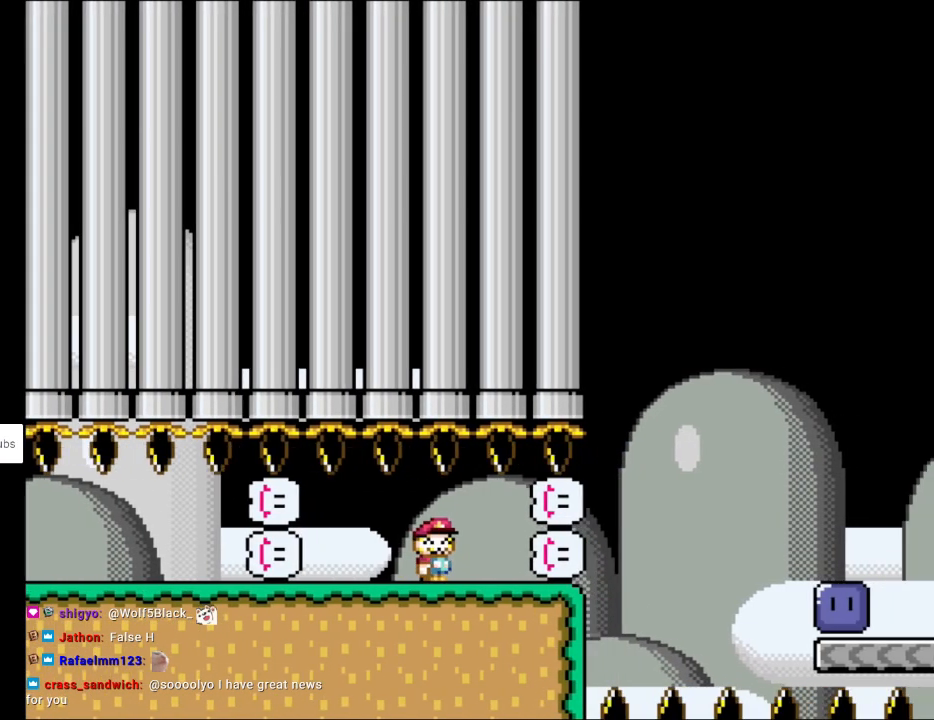
{"buttons": ["B", "Y", "DPAD_RIGHT"], "events": [[83, "DPAD_RIGHT", "up"], [83, "DPAD_UP", "down"], [100, "DPAD_LEFT", "down"], [117, "DPAD_LEFT", "up"], [133, "DPAD_RIGHT", "down"], [133, "DPAD_UP", "up"], [367, "B", "down"]]}
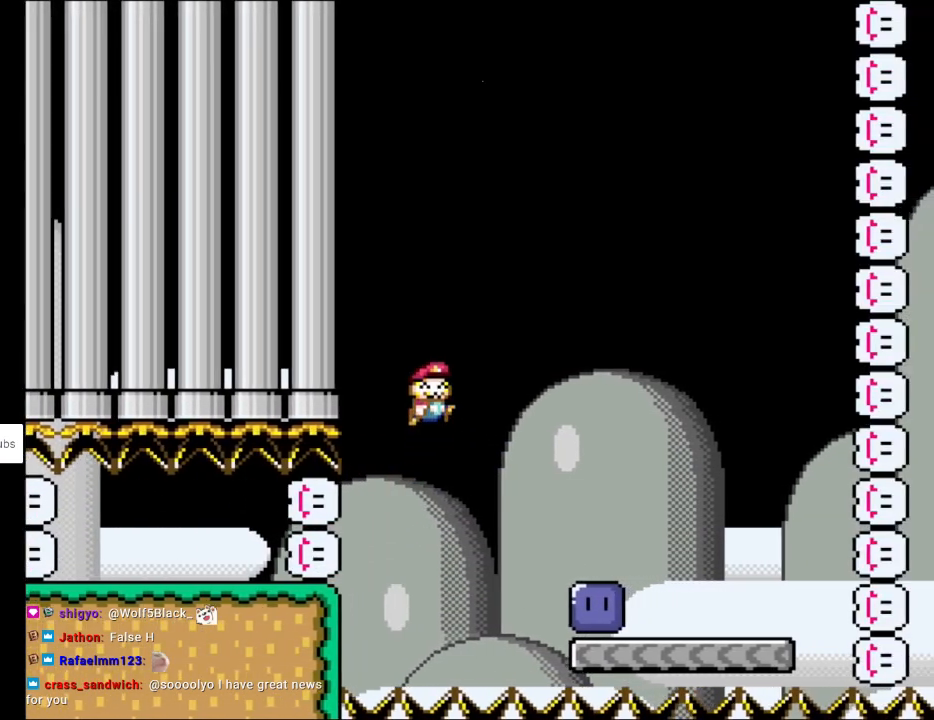
{"buttons": ["DPAD_RIGHT"], "events": [[17, "B", "up"], [283, "DPAD_LEFT", "down"], [283, "DPAD_RIGHT", "up"], [417, "Y", "up"], [433, "DPAD_LEFT", "up"], [467, "DPAD_RIGHT", "down"]]}
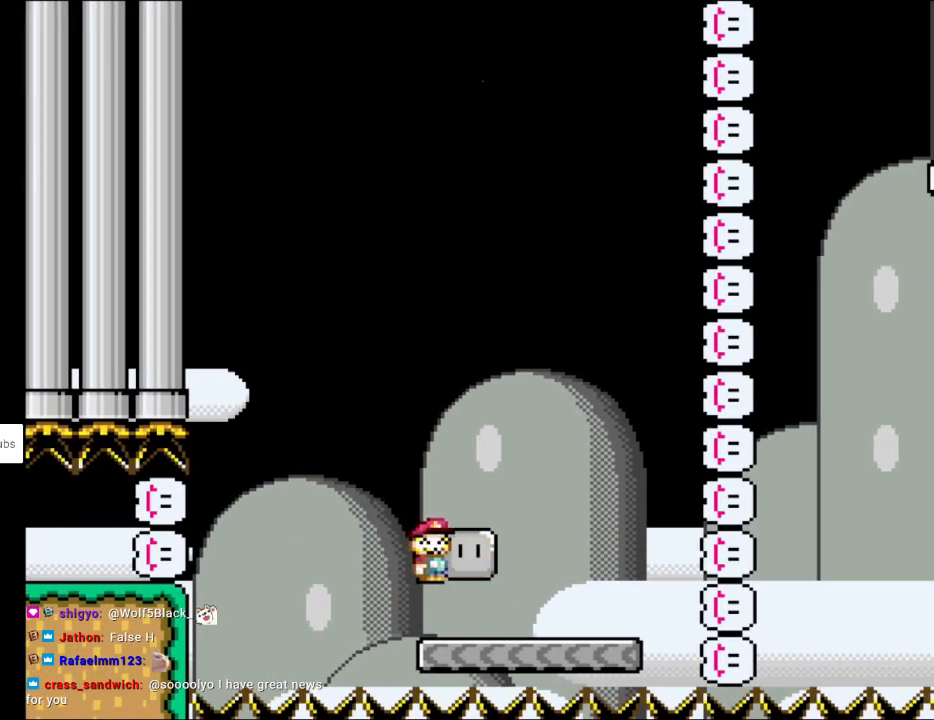
{"buttons": ["Y", "DPAD_RIGHT"], "events": [[33, "Y", "down"]]}
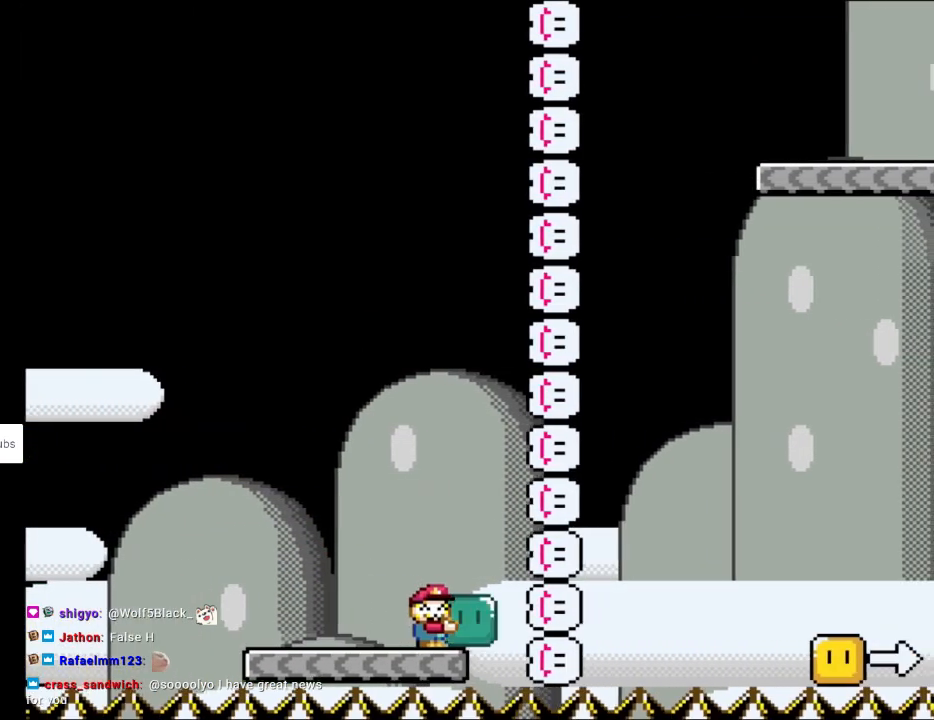
{"buttons": ["B", "Y", "DPAD_RIGHT"], "events": [[50, "B", "down"]]}
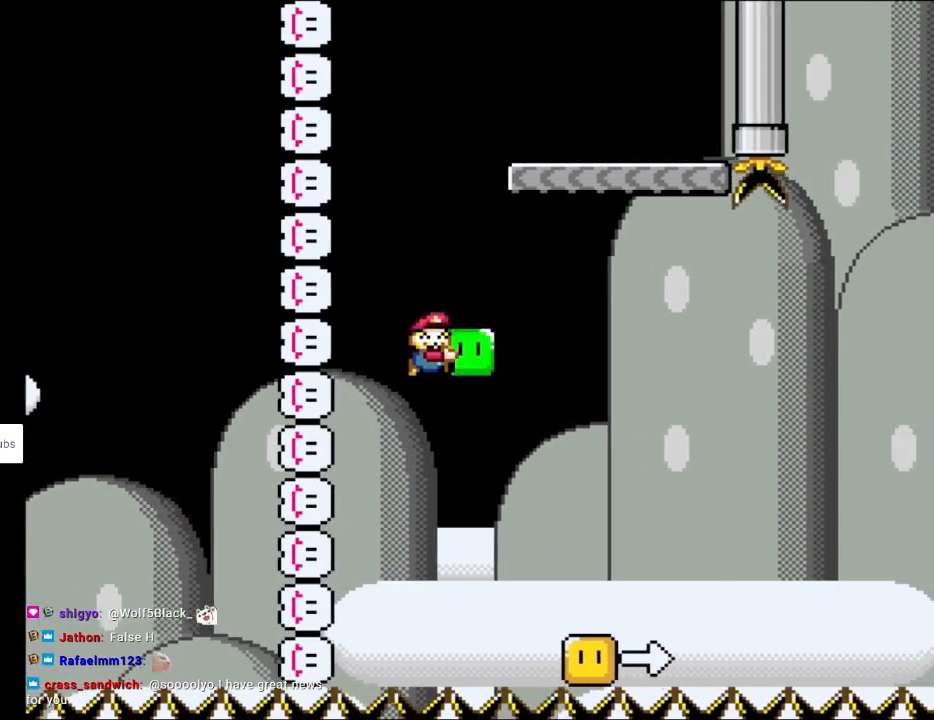
{"buttons": ["Y"], "events": [[267, "DPAD_RIGHT", "up"], [267, "DPAD_UP", "down"], [283, "DPAD_LEFT", "down"], [317, "DPAD_UP", "up"], [367, "B", "up"], [467, "DPAD_LEFT", "up"]]}
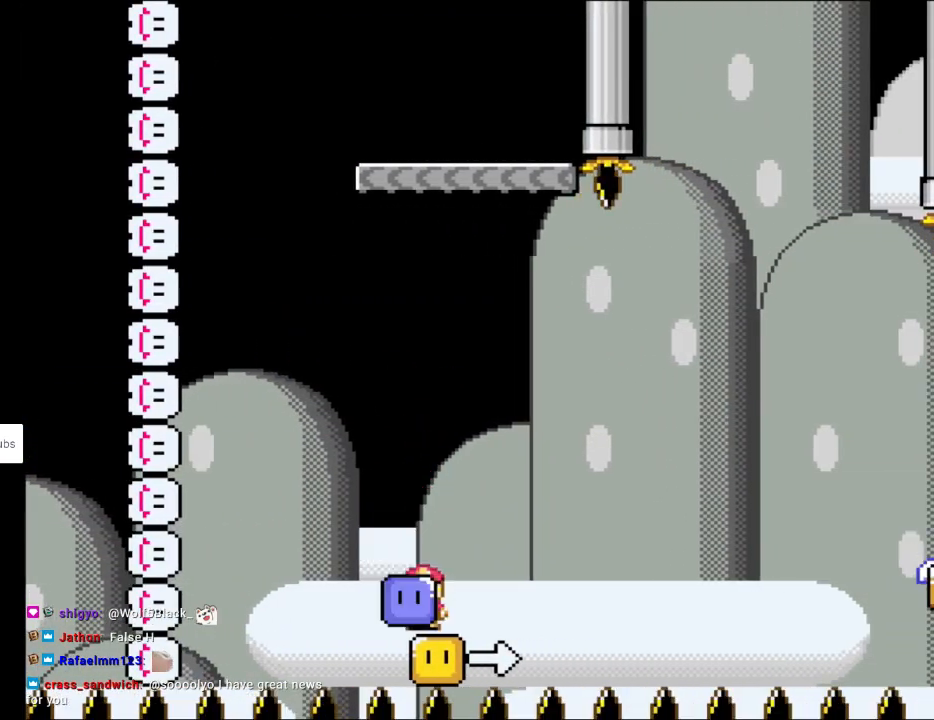
{"buttons": ["Y", "DPAD_LEFT"], "events": [[17, "DPAD_RIGHT", "down"], [133, "Y", "up"], [167, "DPAD_RIGHT", "up"], [200, "Y", "down"], [417, "DPAD_LEFT", "down"]]}
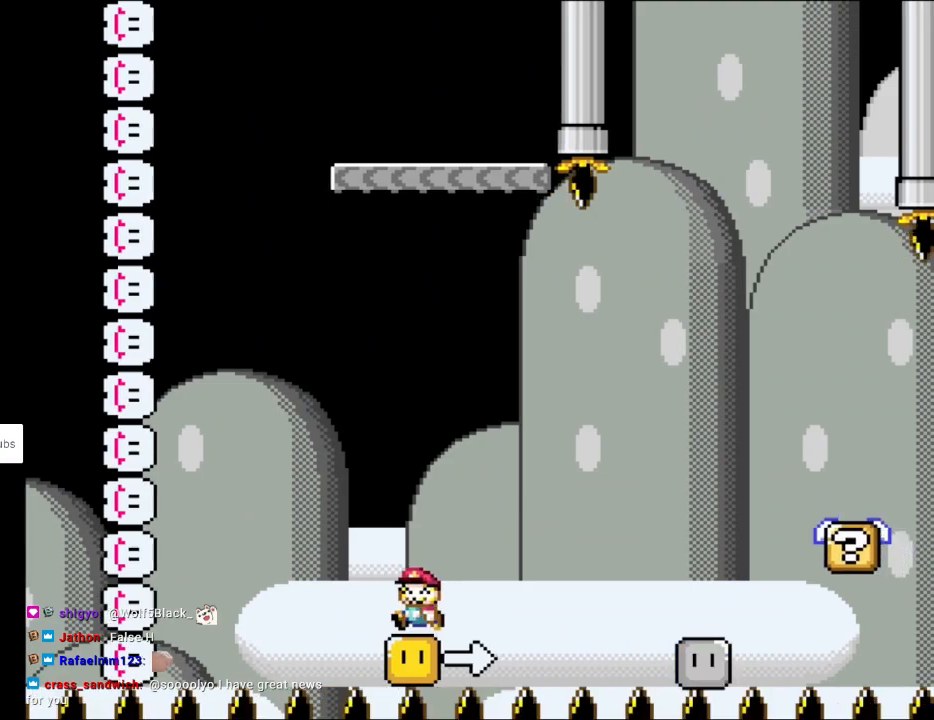
{"buttons": ["Y", "DPAD_RIGHT"], "events": [[33, "DPAD_LEFT", "up"], [183, "DPAD_RIGHT", "down"], [333, "B", "down"], [483, "B", "up"]]}
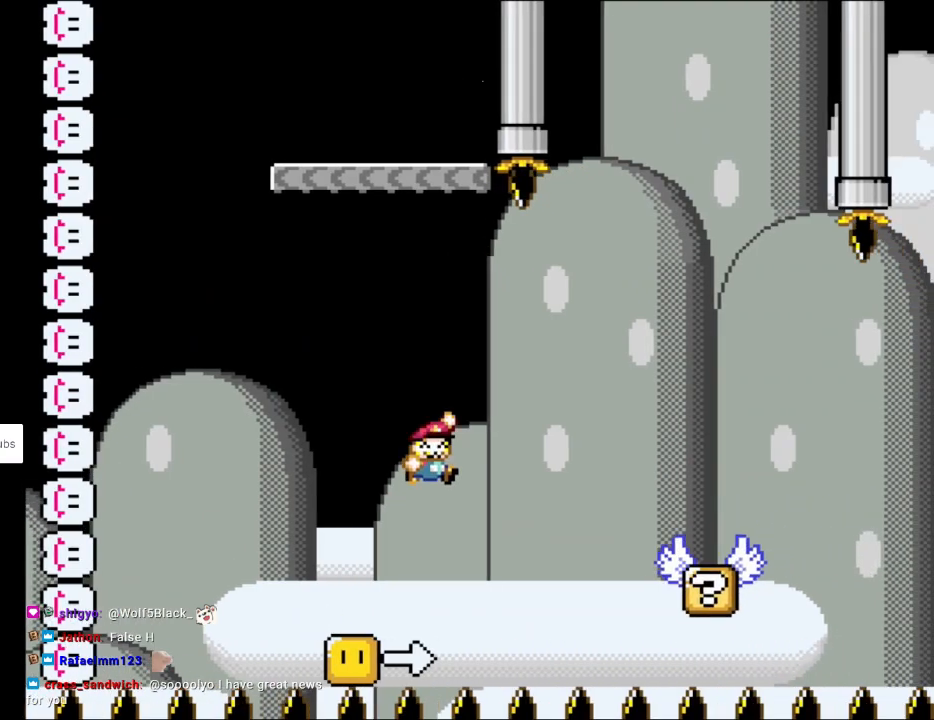
{"buttons": ["B", "Y", "DPAD_RIGHT"], "events": [[67, "B", "down"], [150, "B", "up"], [467, "B", "down"]]}
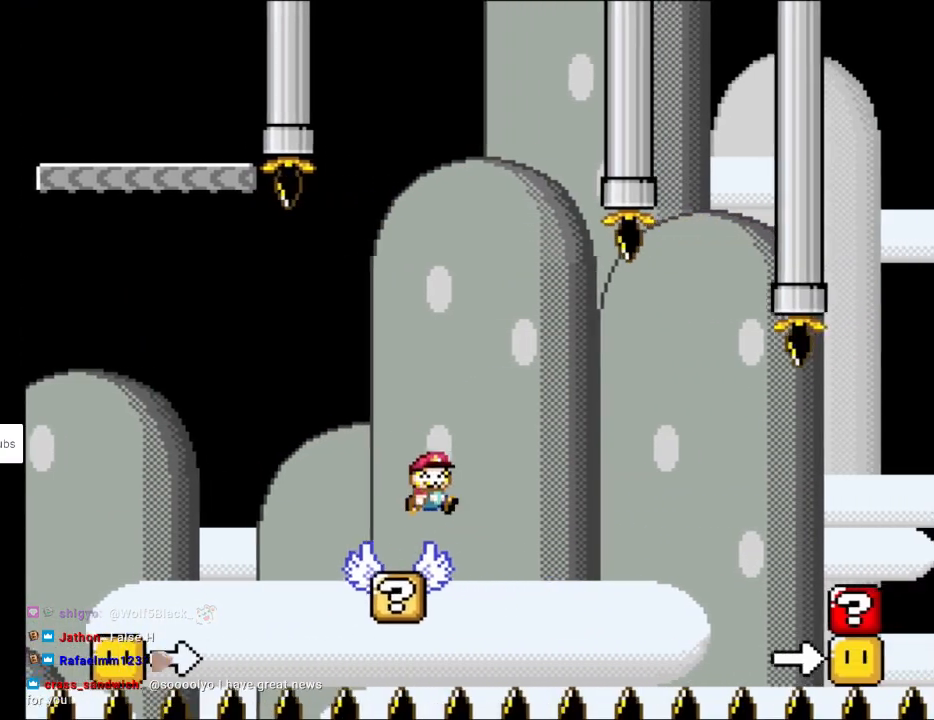
{"buttons": ["B", "Y", "DPAD_RIGHT"], "events": [[50, "B", "up"], [183, "B", "down"]]}
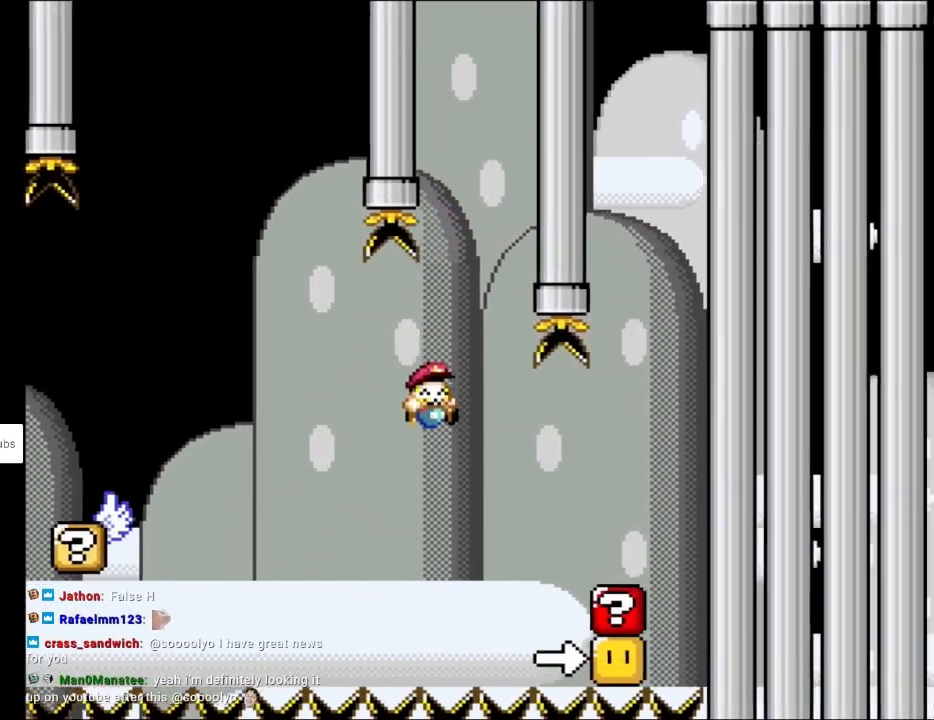
{"buttons": [], "events": [[167, "B", "up"], [233, "DPAD_RIGHT", "up"], [350, "Y", "up"]]}
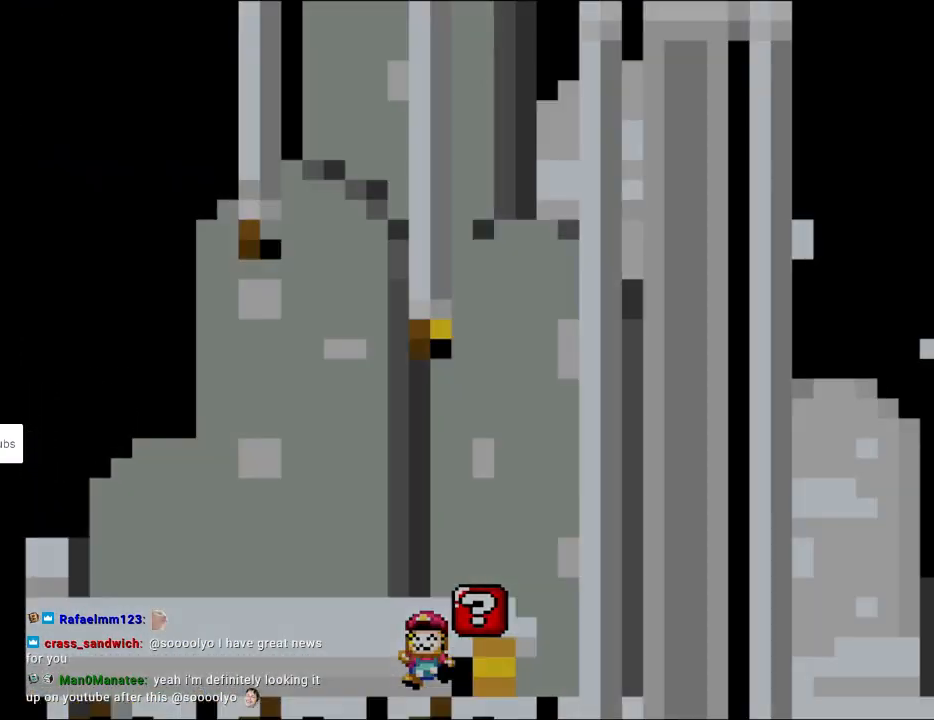
{"buttons": [], "events": []}
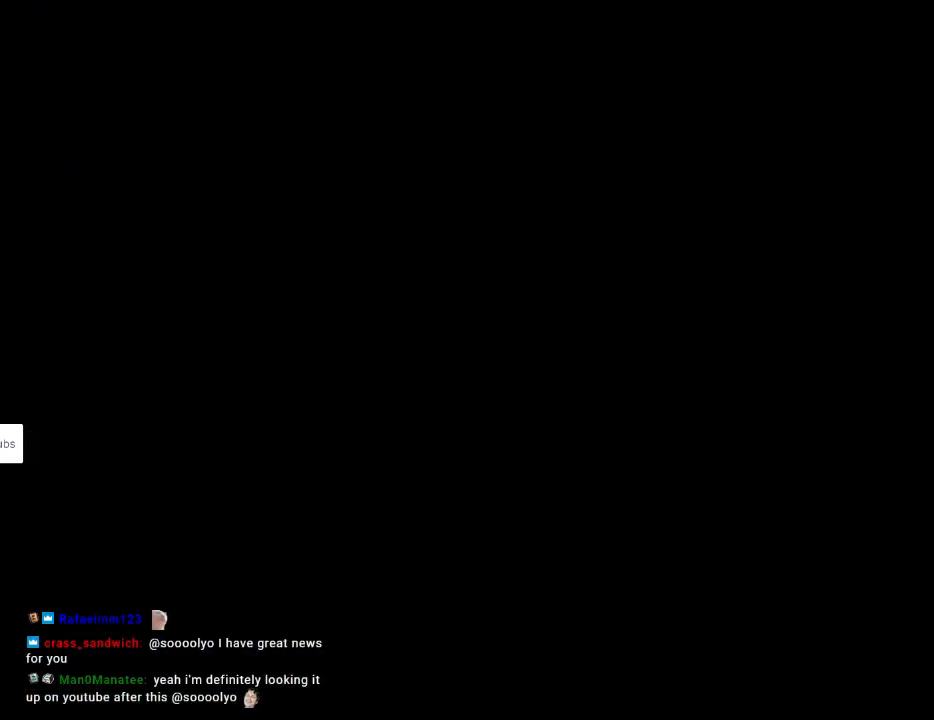
{"buttons": ["Y", "DPAD_RIGHT"], "events": [[150, "Y", "down"], [167, "DPAD_RIGHT", "down"]]}
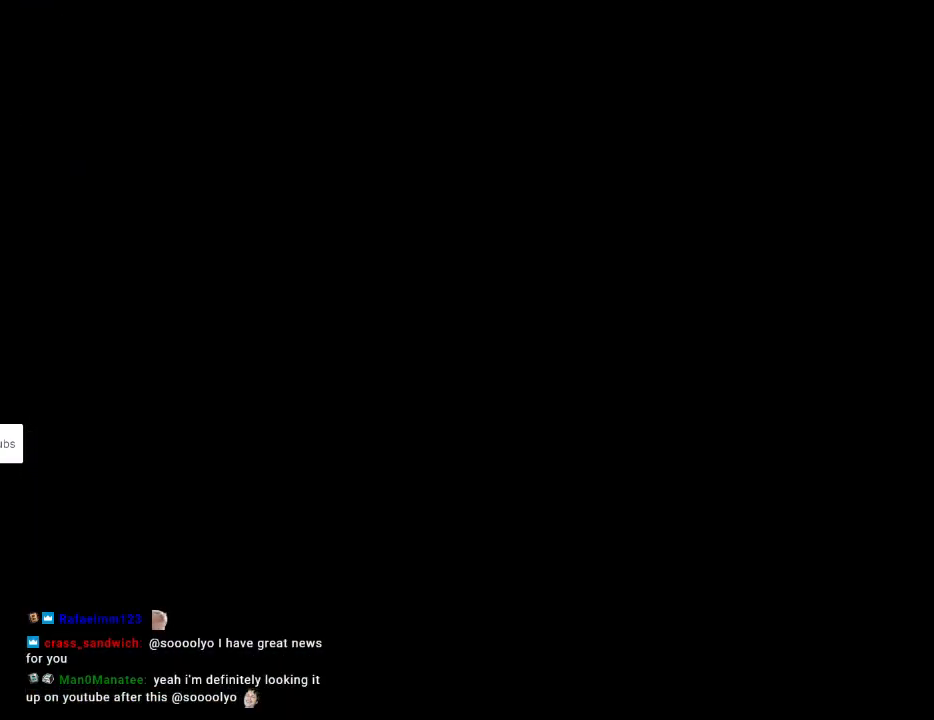
{"buttons": ["Y", "DPAD_RIGHT"], "events": []}
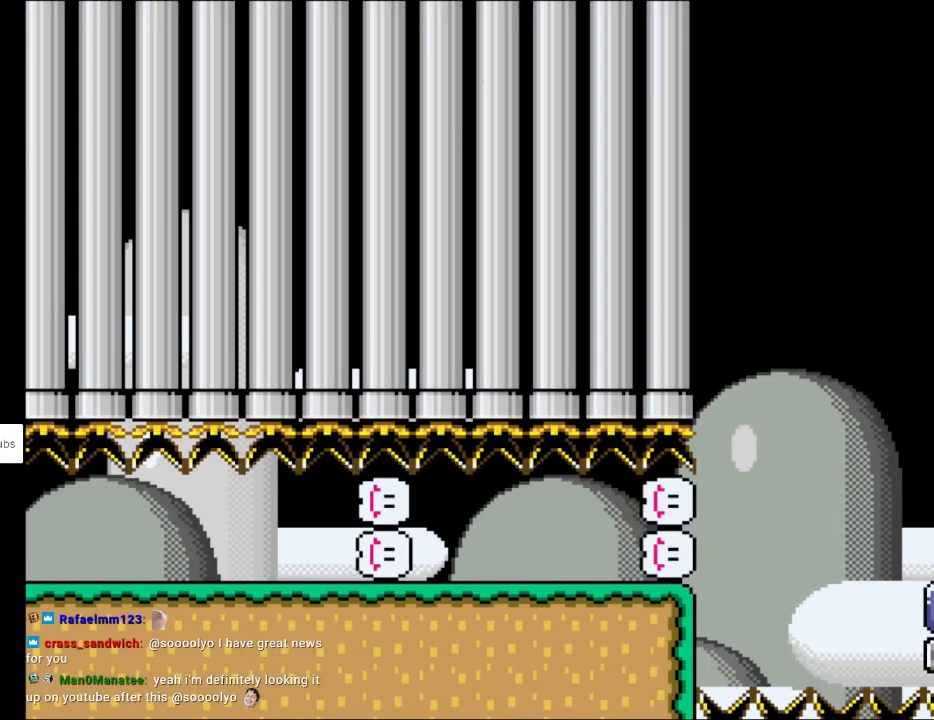
{"buttons": ["Y", "DPAD_RIGHT"], "events": []}
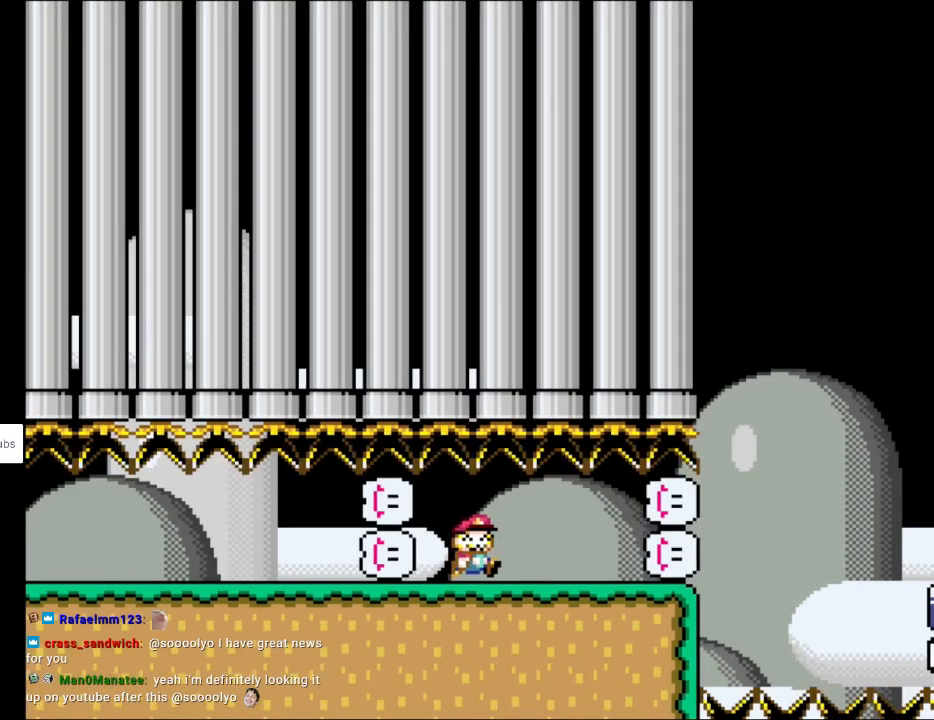
{"buttons": ["Y", "DPAD_RIGHT"], "events": []}
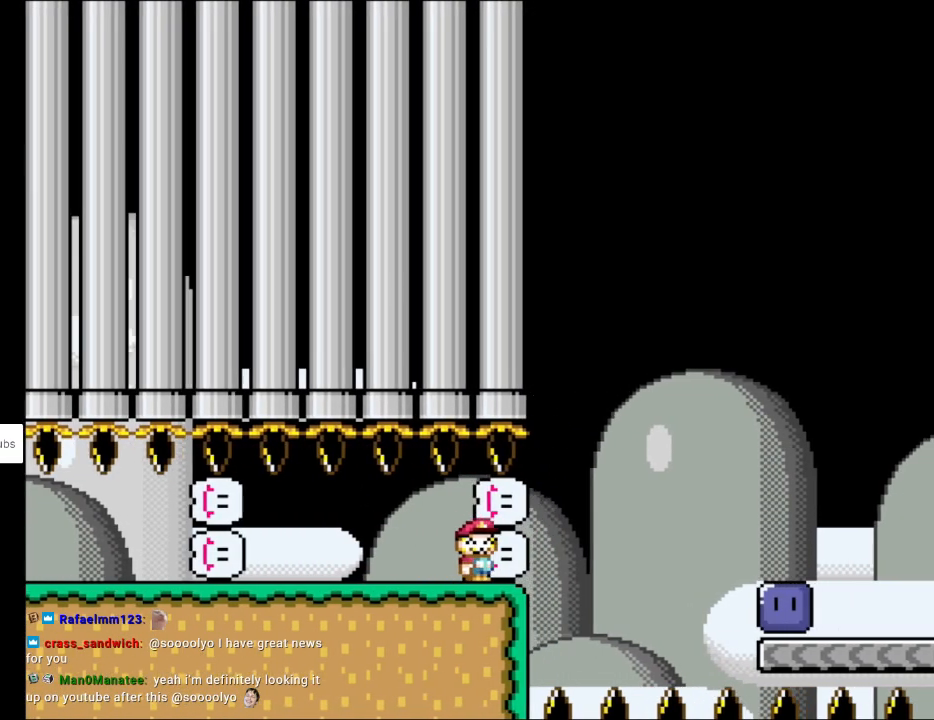
{"buttons": ["Y", "DPAD_UP"], "events": [[100, "B", "down"], [217, "B", "up"], [500, "DPAD_RIGHT", "up"], [500, "DPAD_UP", "down"]]}
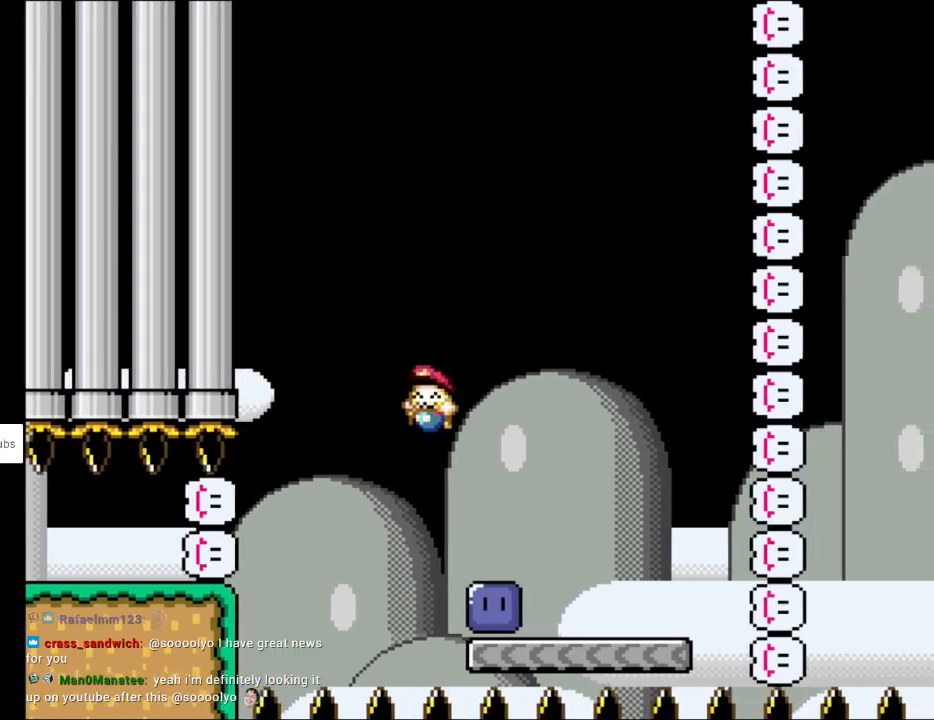
{"buttons": ["Y", "DPAD_RIGHT"], "events": [[17, "DPAD_LEFT", "down"], [17, "DPAD_UP", "up"], [83, "DPAD_UP", "down"], [117, "DPAD_LEFT", "up"], [117, "DPAD_UP", "up"], [133, "DPAD_RIGHT", "down"], [167, "Y", "up"], [267, "Y", "down"]]}
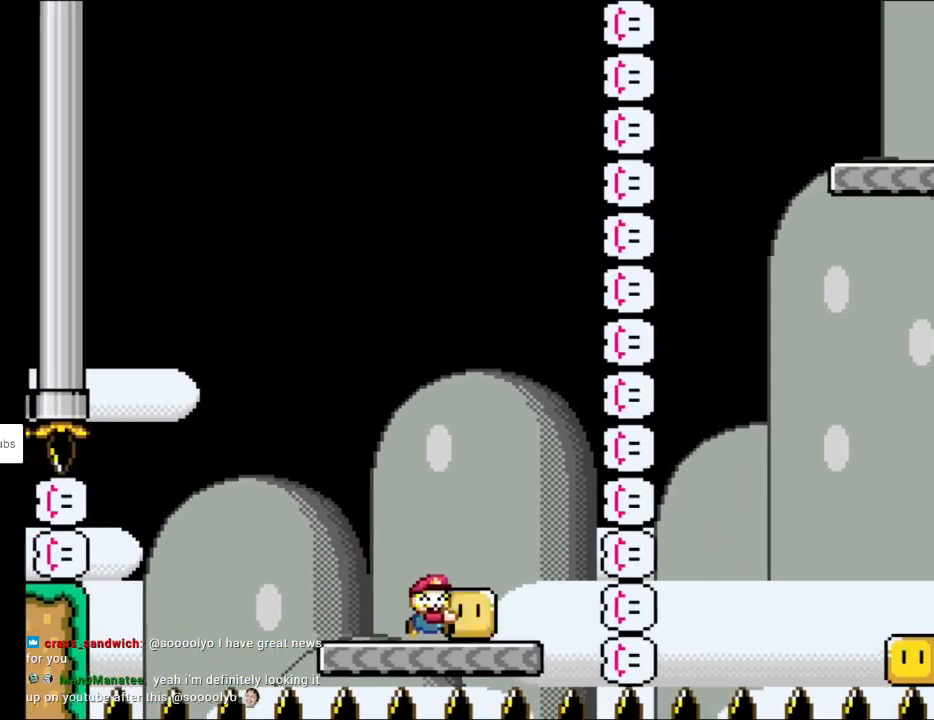
{"buttons": ["B", "Y", "DPAD_RIGHT"], "events": [[133, "Y", "up"], [200, "Y", "down"], [250, "B", "down"]]}
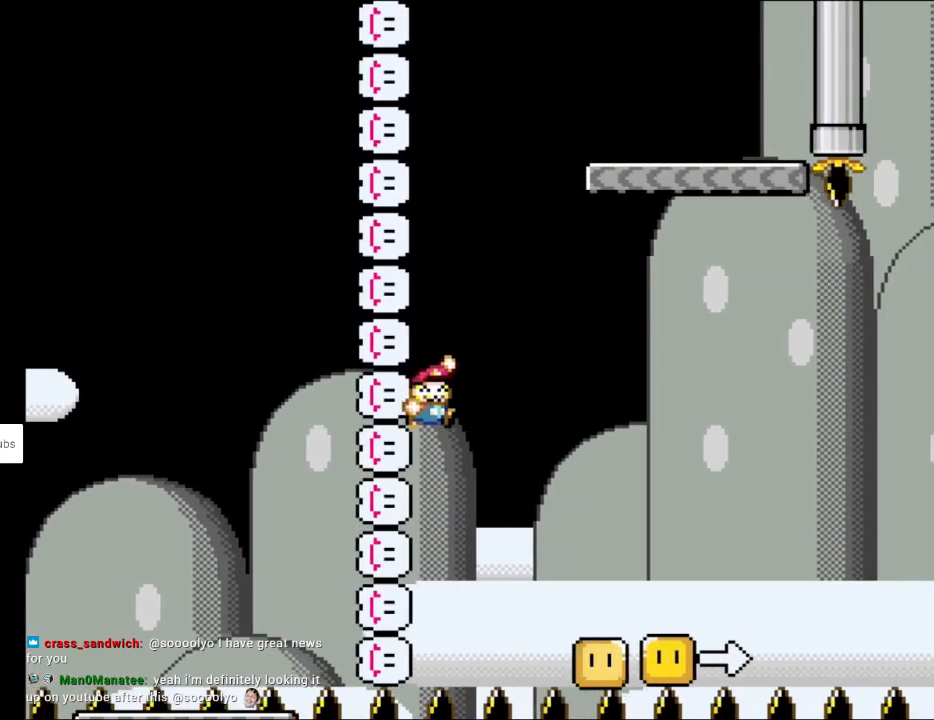
{"buttons": ["Y", "DPAD_RIGHT"], "events": [[117, "B", "up"]]}
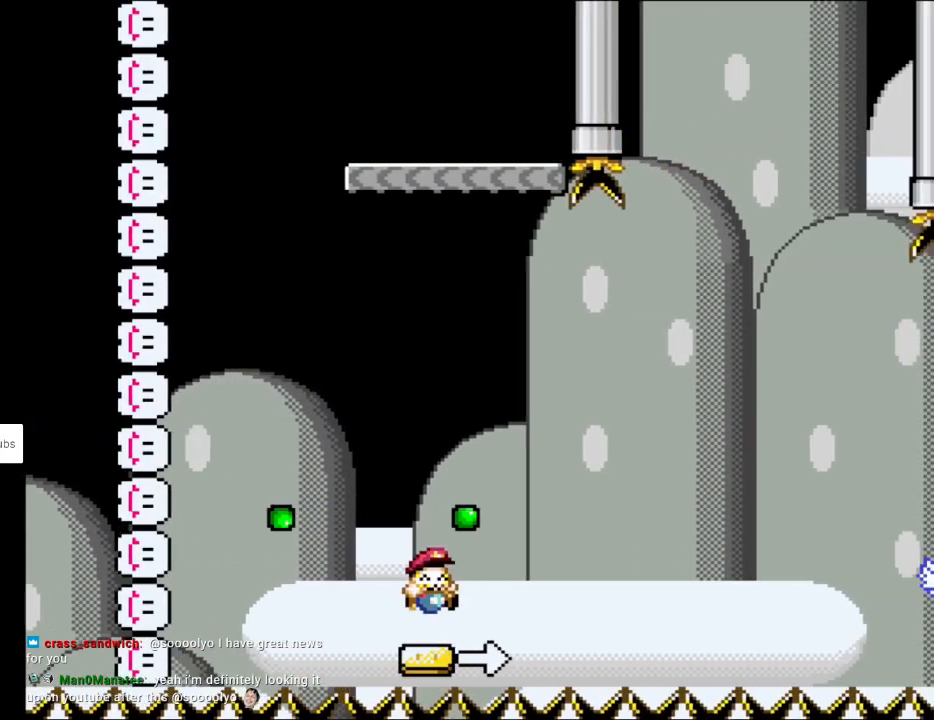
{"buttons": ["Y"], "events": [[100, "B", "down"], [300, "B", "up"], [300, "DPAD_RIGHT", "up"]]}
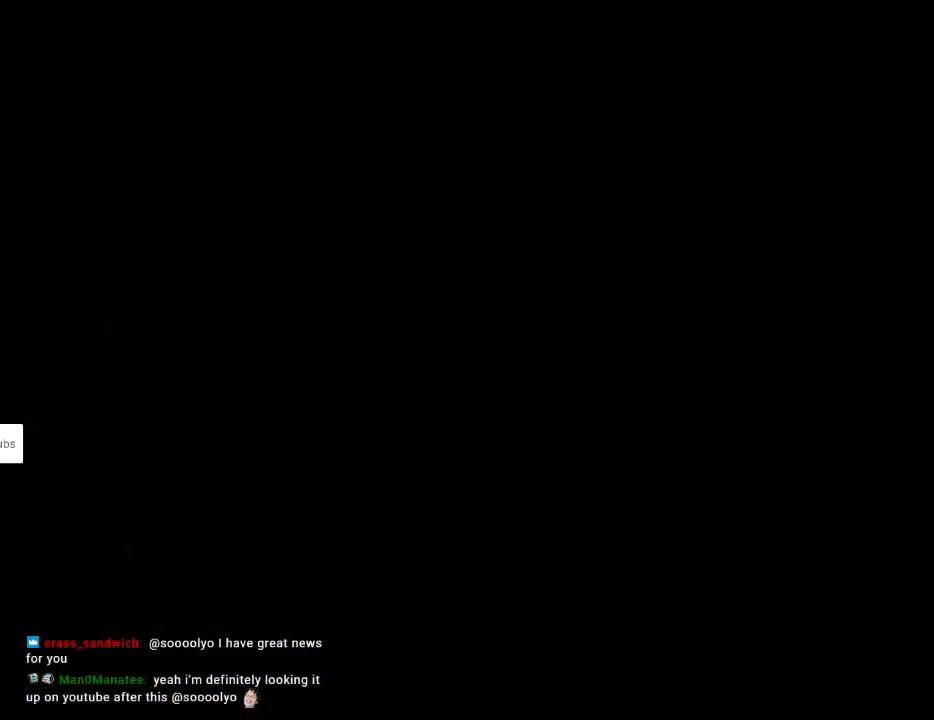
{"buttons": [], "events": [[33, "Y", "up"]]}
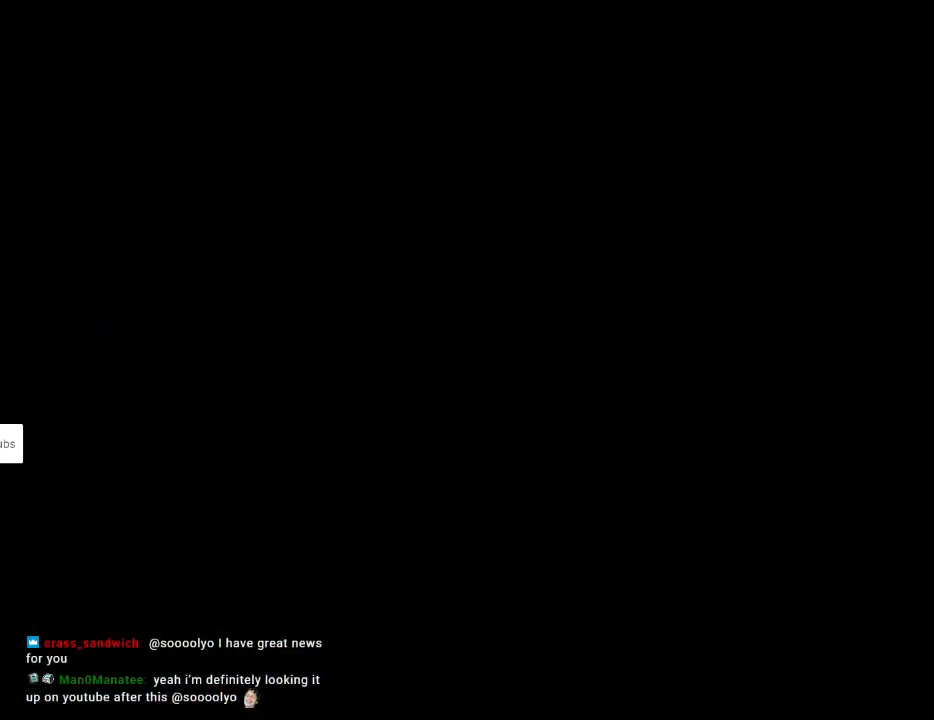
{"buttons": ["Y", "DPAD_RIGHT"], "events": [[250, "Y", "down"], [383, "DPAD_RIGHT", "down"]]}
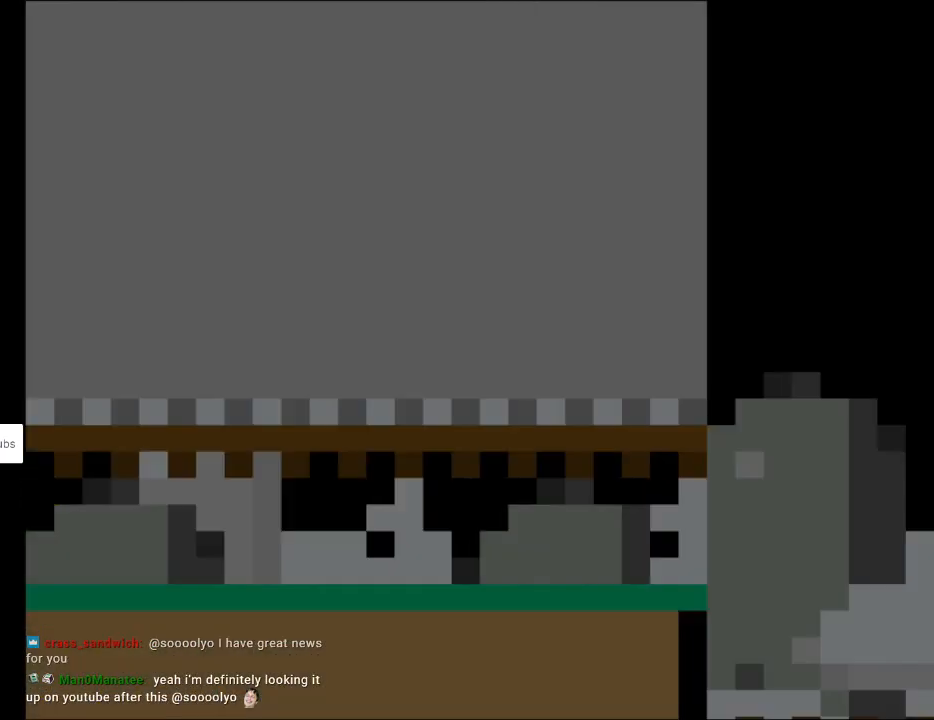
{"buttons": ["Y", "DPAD_RIGHT"], "events": []}
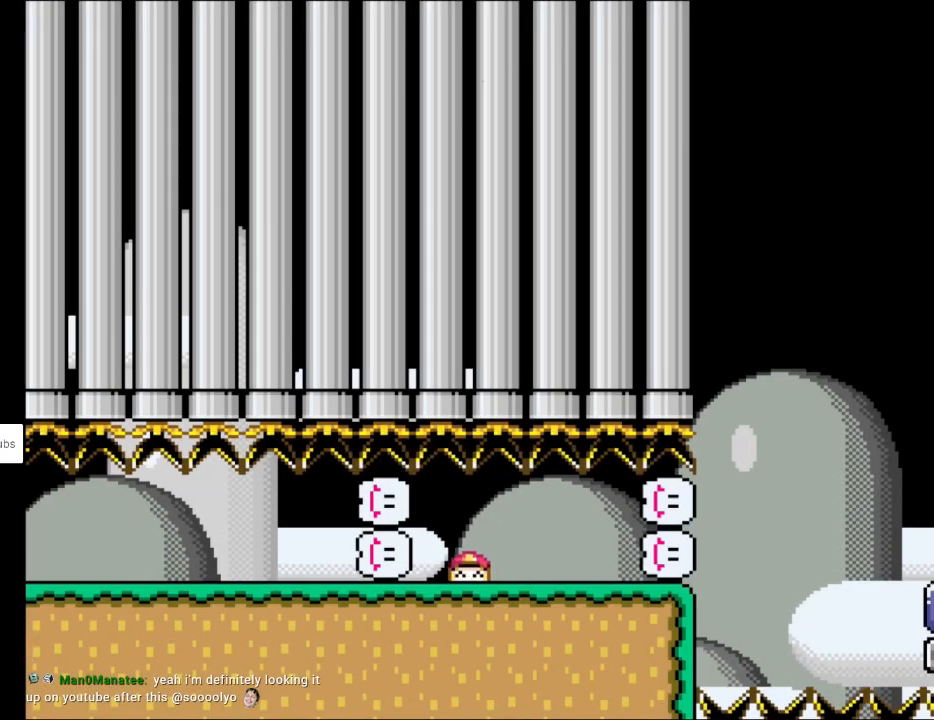
{"buttons": ["Y", "DPAD_RIGHT"], "events": []}
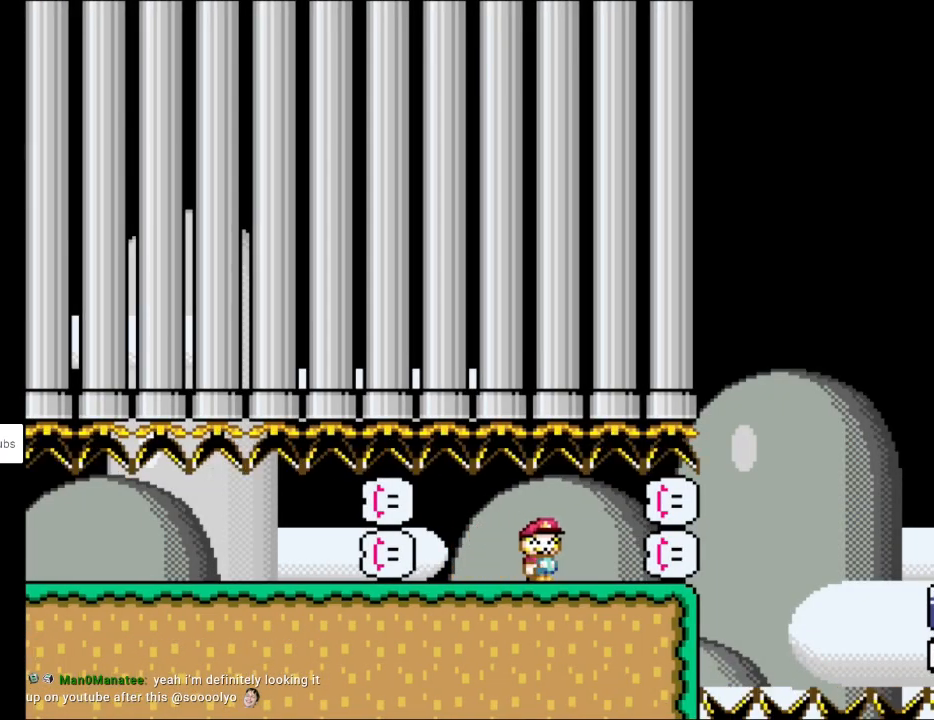
{"buttons": ["Y", "DPAD_RIGHT"], "events": [[367, "B", "down"], [450, "B", "up"]]}
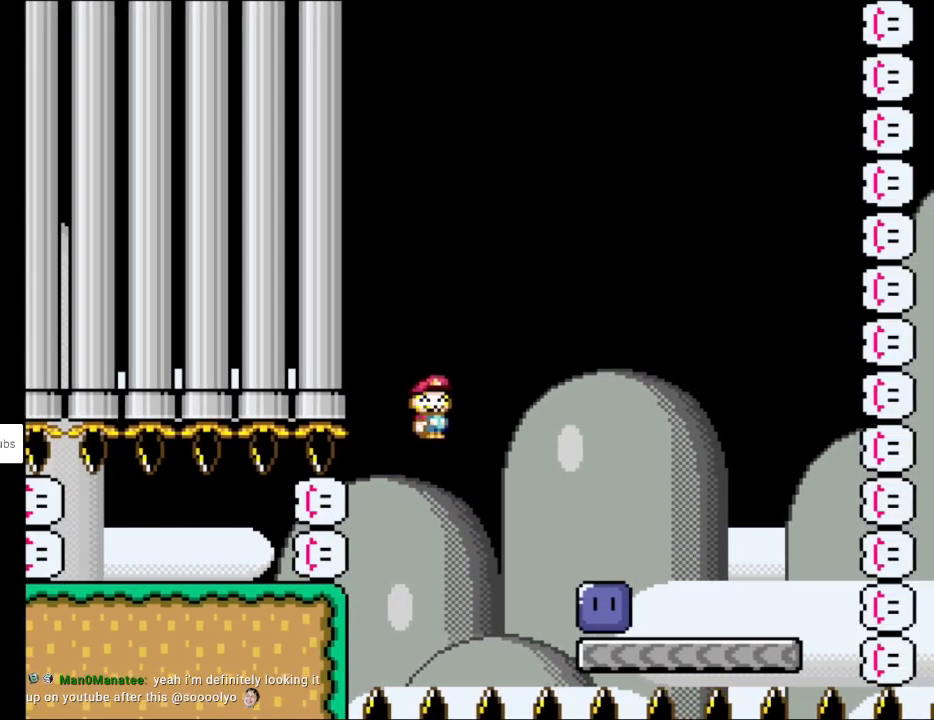
{"buttons": ["Y", "DPAD_RIGHT"], "events": [[250, "DPAD_RIGHT", "up"], [250, "DPAD_UP", "down"], [267, "DPAD_LEFT", "down"], [267, "DPAD_UP", "up"], [333, "DPAD_UP", "down"], [350, "DPAD_LEFT", "up"], [350, "DPAD_UP", "up"], [367, "DPAD_RIGHT", "down"], [383, "Y", "up"], [500, "Y", "down"]]}
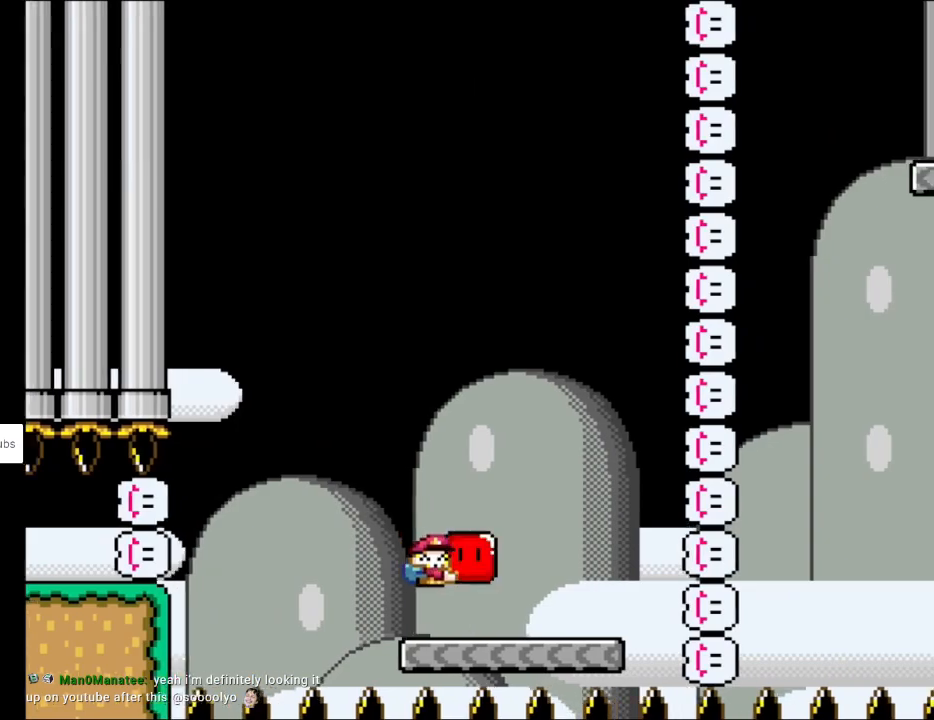
{"buttons": ["B", "Y", "DPAD_RIGHT"], "events": [[283, "B", "down"]]}
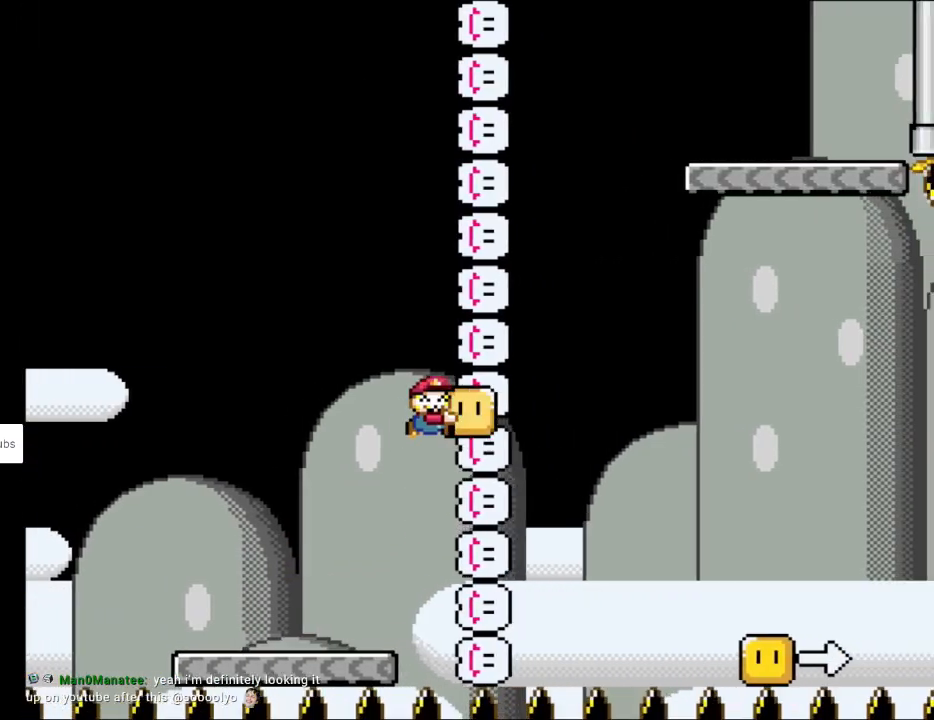
{"buttons": ["B", "Y", "DPAD_RIGHT"], "events": []}
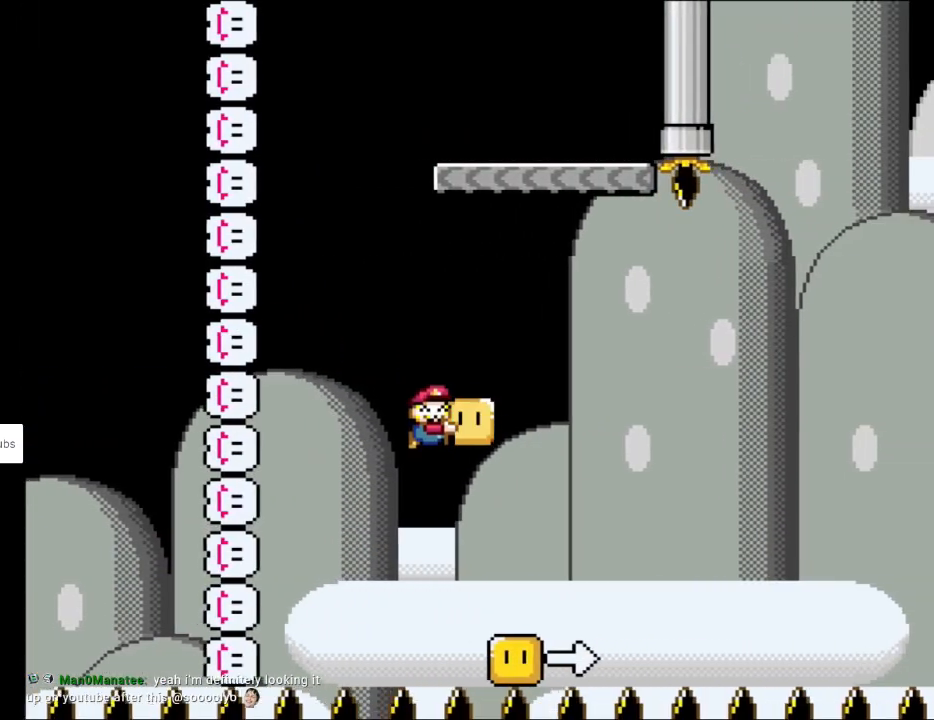
{"buttons": ["B", "Y", "DPAD_RIGHT"], "events": [[183, "B", "up"], [217, "Y", "up"], [267, "Y", "down"], [300, "B", "down"]]}
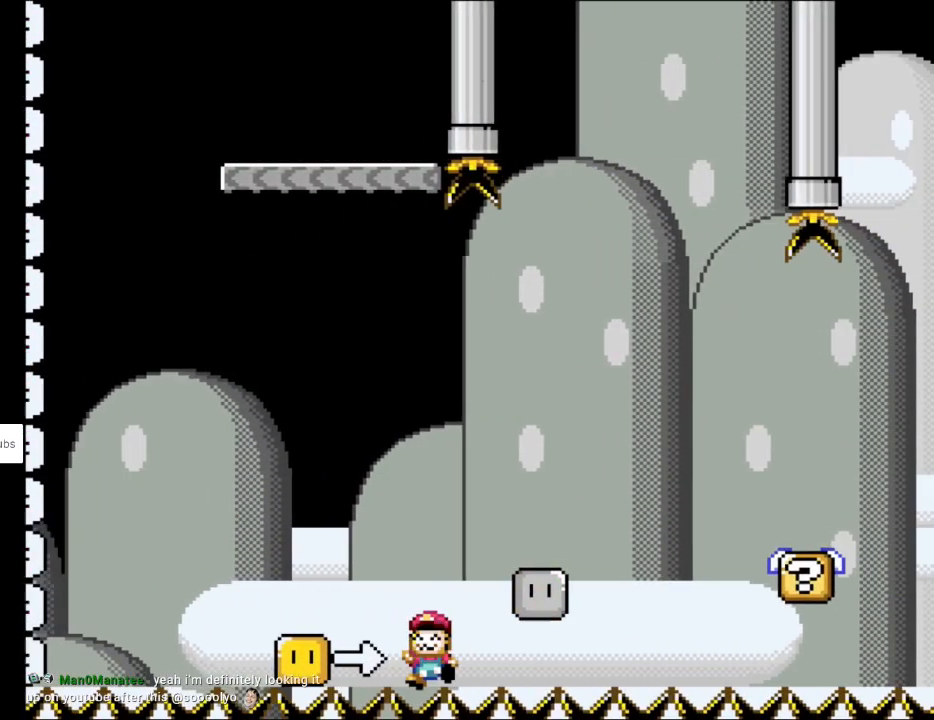
{"buttons": [], "events": [[117, "B", "up"], [217, "DPAD_RIGHT", "up"], [283, "Y", "up"]]}